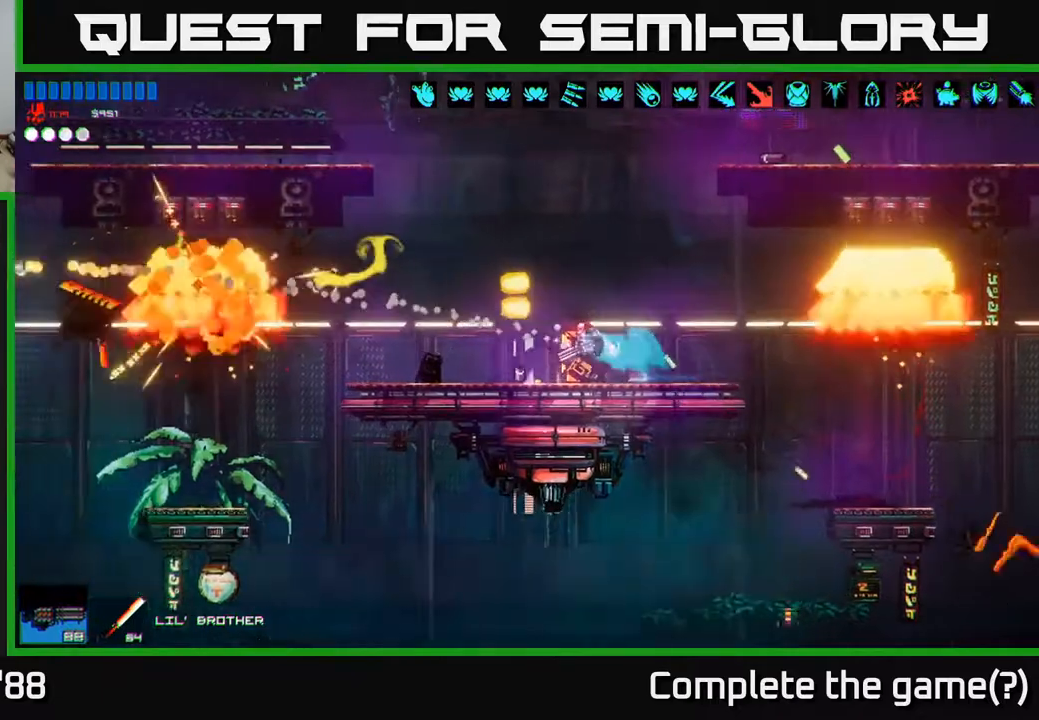
Gameplay with a controller (Xbox layout); each line is a JSON object with the inputs held at the frame after it. "events" lists button and stick changes between this image and that frame as [ms after this image, input, new state], when the widget could be followed in between.
{"buttons": [], "left_stick": "left", "right_stick": "left", "events": []}
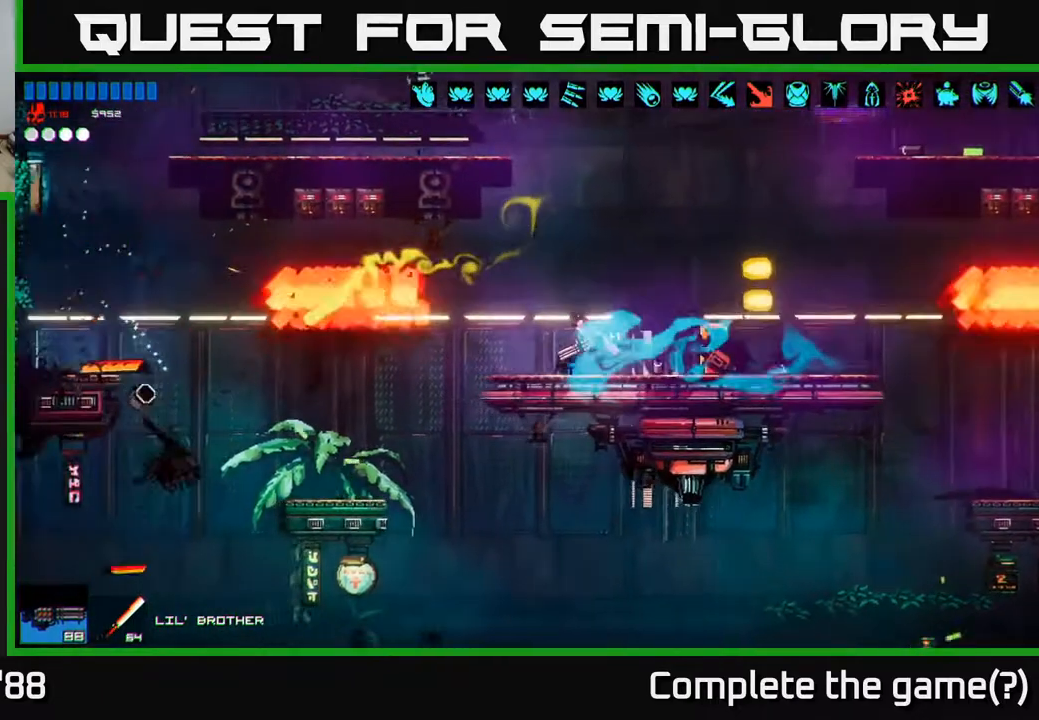
{"buttons": [], "left_stick": "right", "right_stick": "left", "events": [[467, "left_stick", "right"]]}
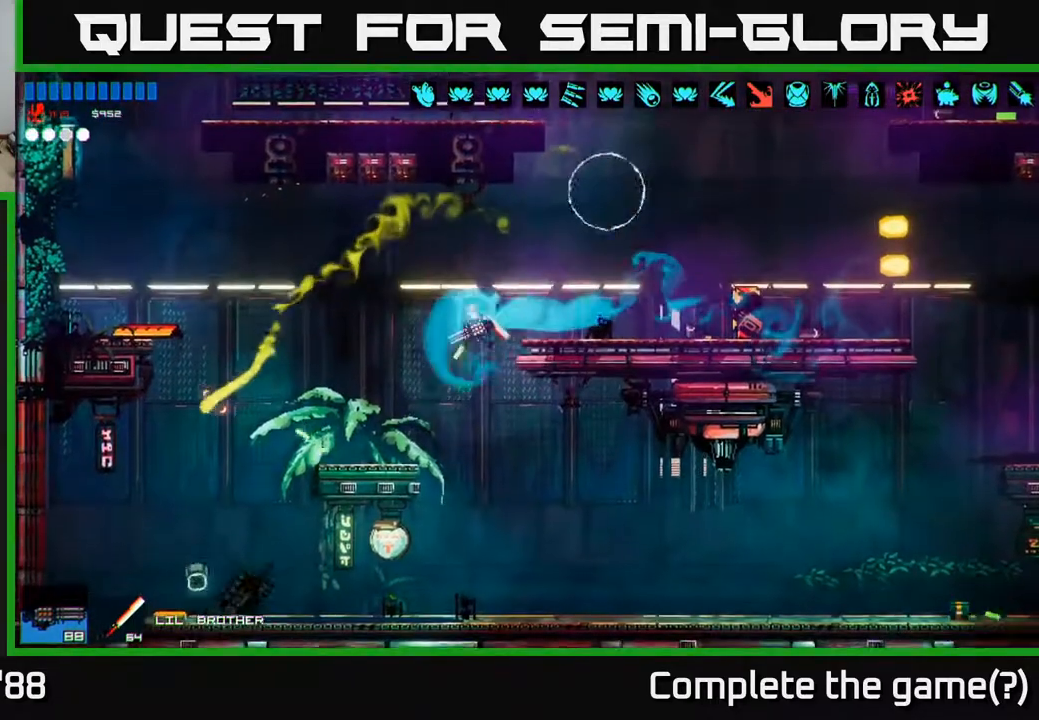
{"buttons": [], "left_stick": "left", "right_stick": "up-right", "events": [[117, "left_stick", "left"], [350, "right_stick", "up"], [433, "right_stick", "up-right"]]}
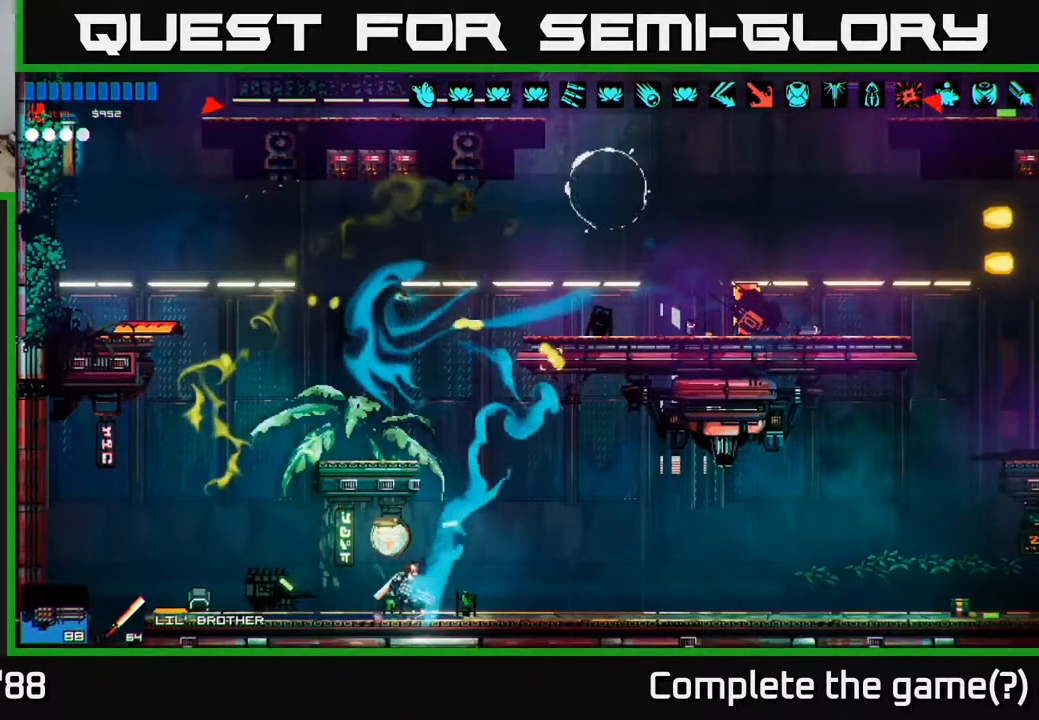
{"buttons": [], "left_stick": "left", "right_stick": "up-right", "events": [[283, "A", "down"], [467, "A", "up"]]}
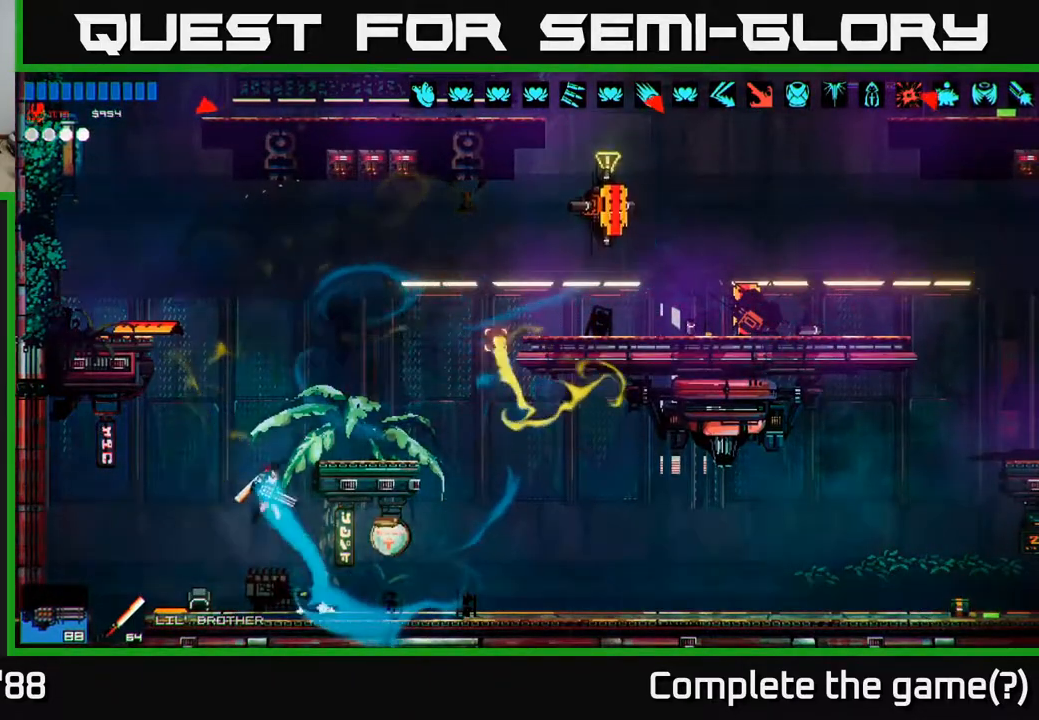
{"buttons": [], "left_stick": "right", "right_stick": "right", "events": [[33, "A", "down"], [83, "left_stick", "right"], [133, "R2", "down"], [183, "A", "up"], [217, "R2", "up"], [217, "right_stick", "right"]]}
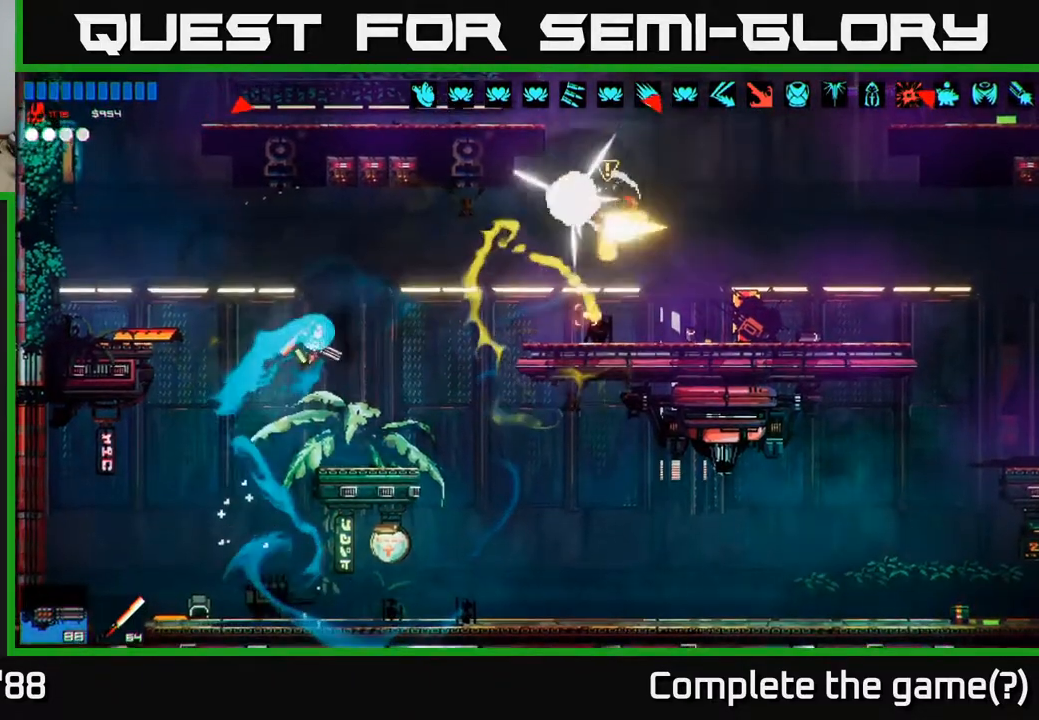
{"buttons": [], "left_stick": "right", "right_stick": "right", "events": []}
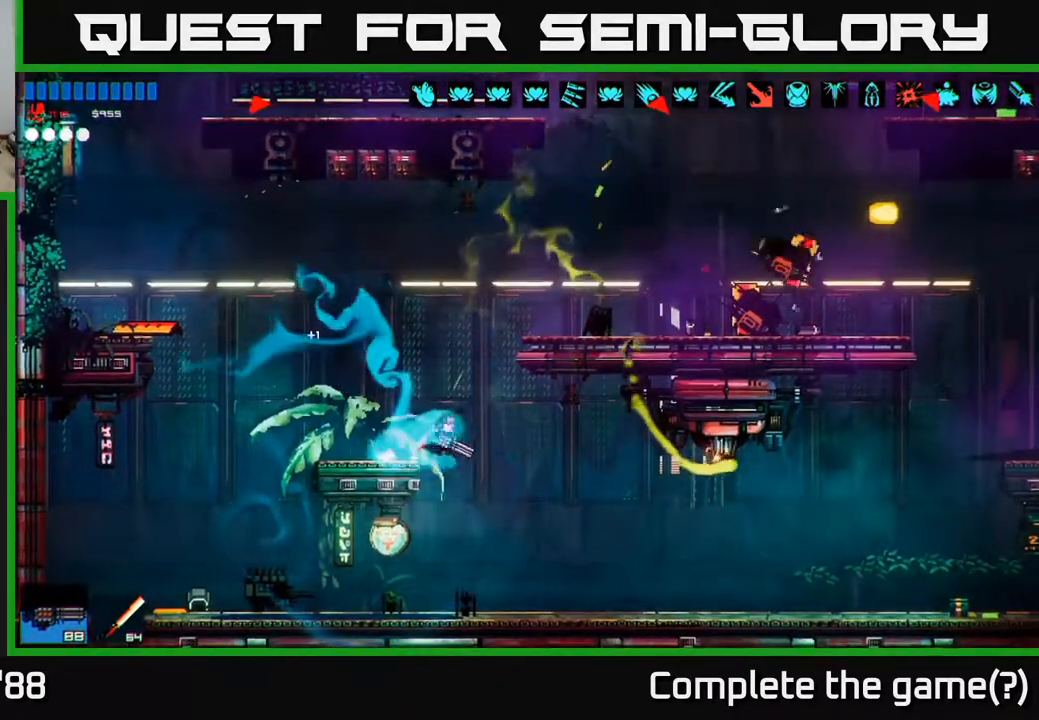
{"buttons": [], "left_stick": "right", "right_stick": "right", "events": [[83, "R2", "down"], [167, "R2", "up"]]}
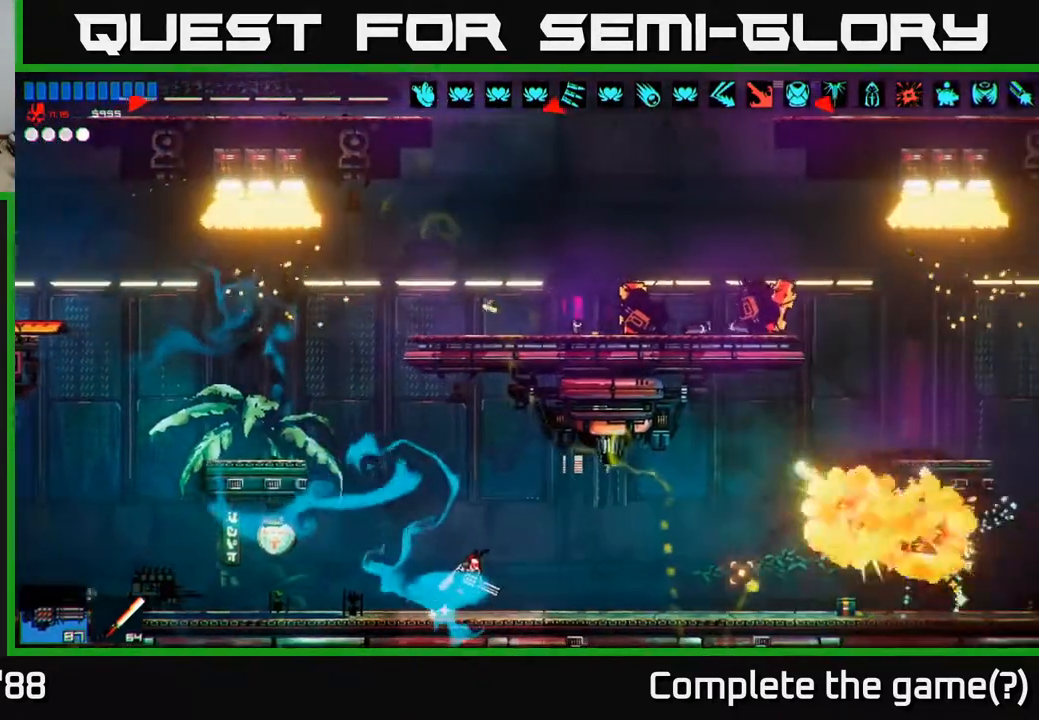
{"buttons": [], "left_stick": "right", "right_stick": "right", "events": []}
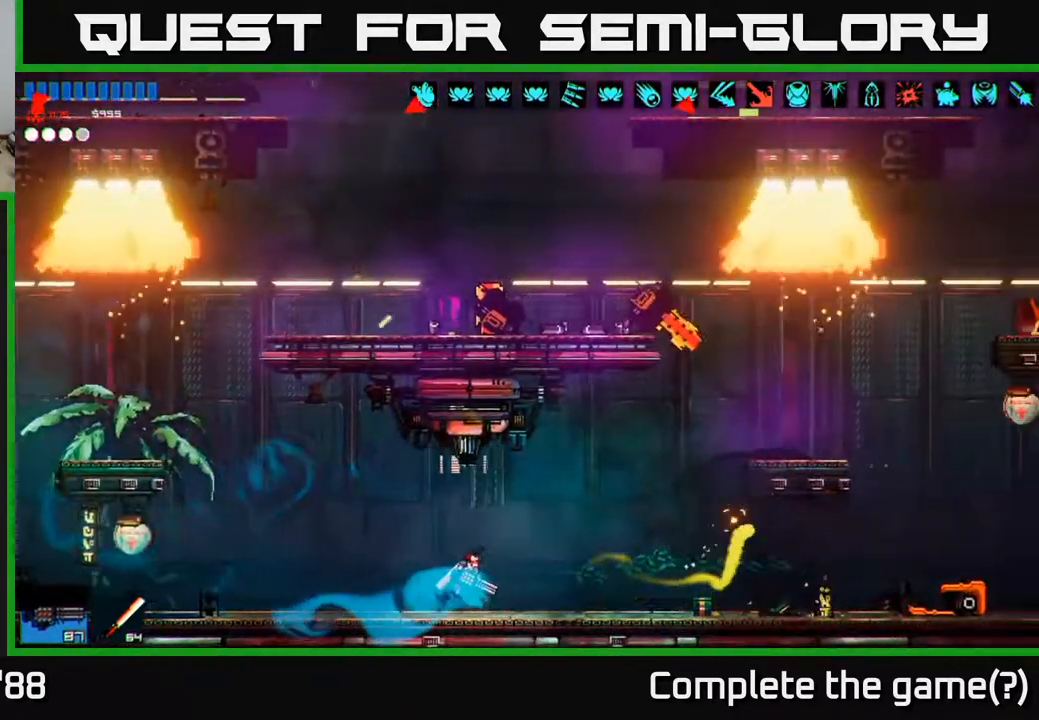
{"buttons": [], "left_stick": "right", "right_stick": "right", "events": []}
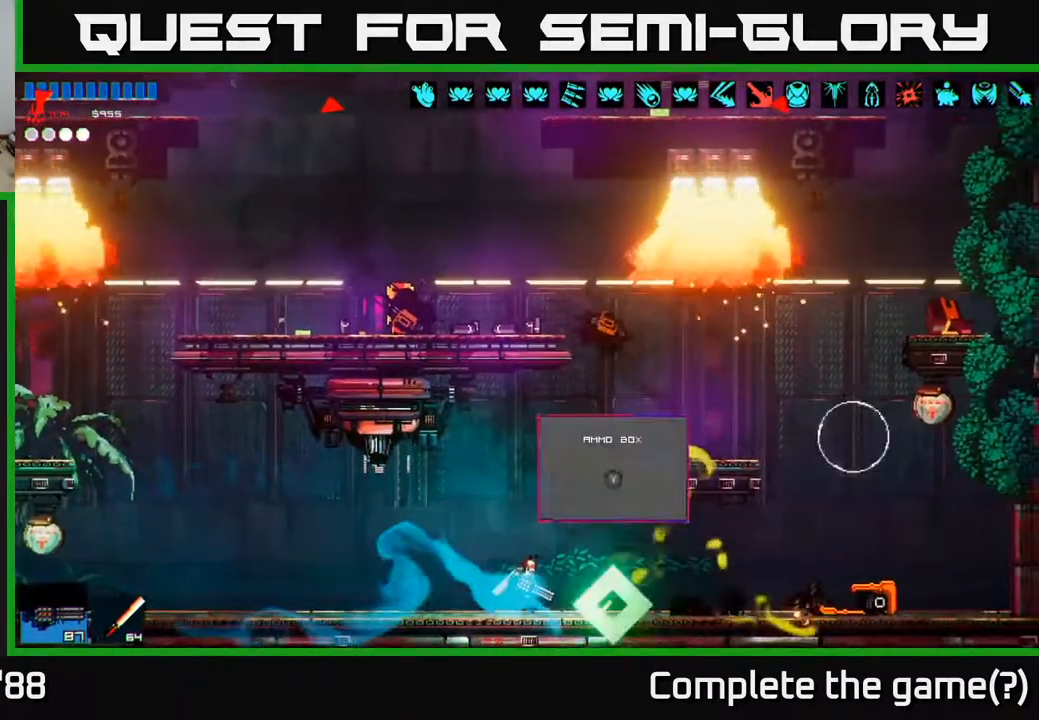
{"buttons": [], "left_stick": "right", "right_stick": "up-right", "events": [[100, "Y", "down"], [183, "Y", "up"], [433, "right_stick", "up-right"]]}
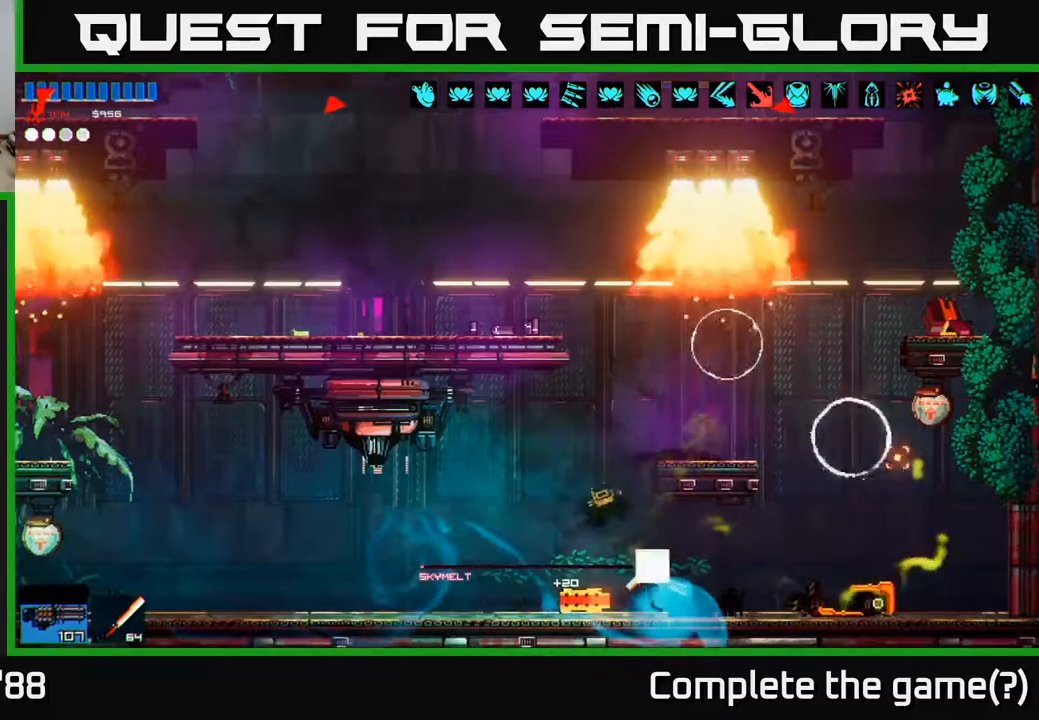
{"buttons": [], "left_stick": "left", "right_stick": "up-right", "events": [[400, "R2", "down"], [400, "left_stick", "left"], [483, "R2", "up"]]}
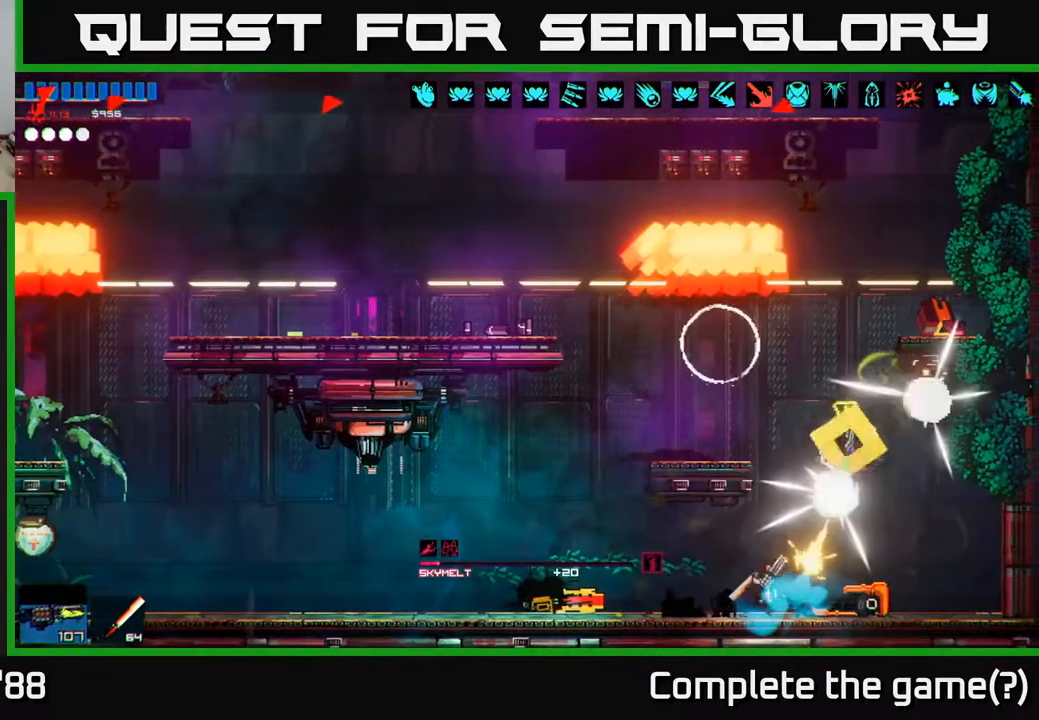
{"buttons": [], "left_stick": "right", "right_stick": "up-left", "events": [[83, "left_stick", "center"], [133, "left_stick", "right"], [233, "right_stick", "up"], [467, "right_stick", "up-left"]]}
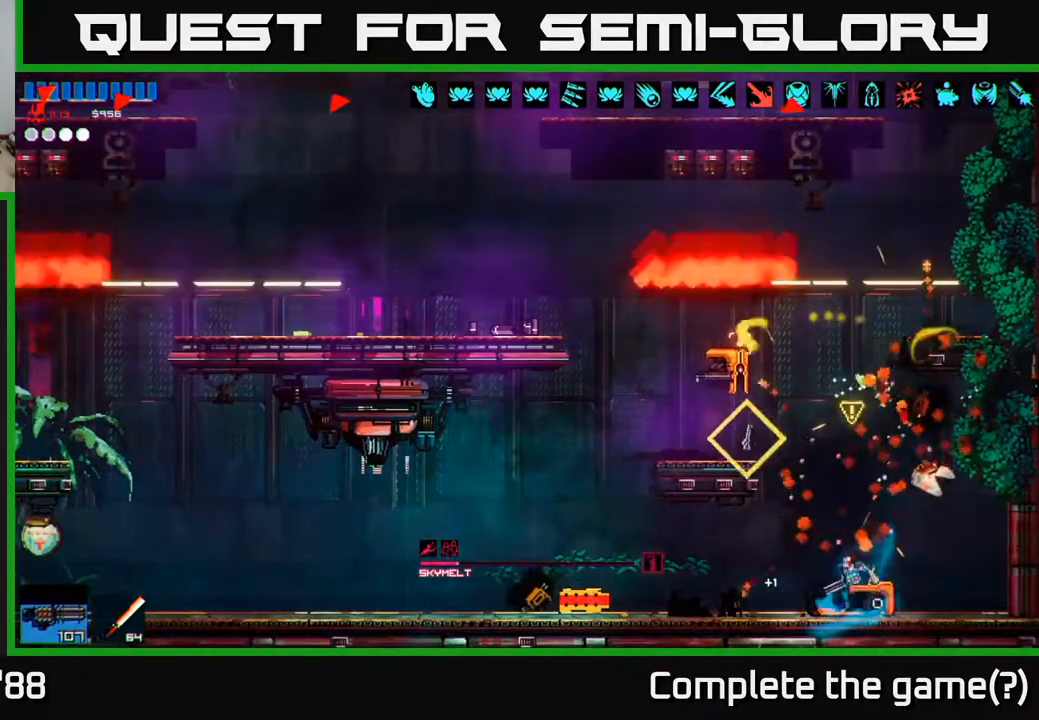
{"buttons": [], "left_stick": "left", "right_stick": "up-left", "events": [[33, "R2", "down"], [100, "R2", "up"], [167, "left_stick", "center"], [233, "left_stick", "left"]]}
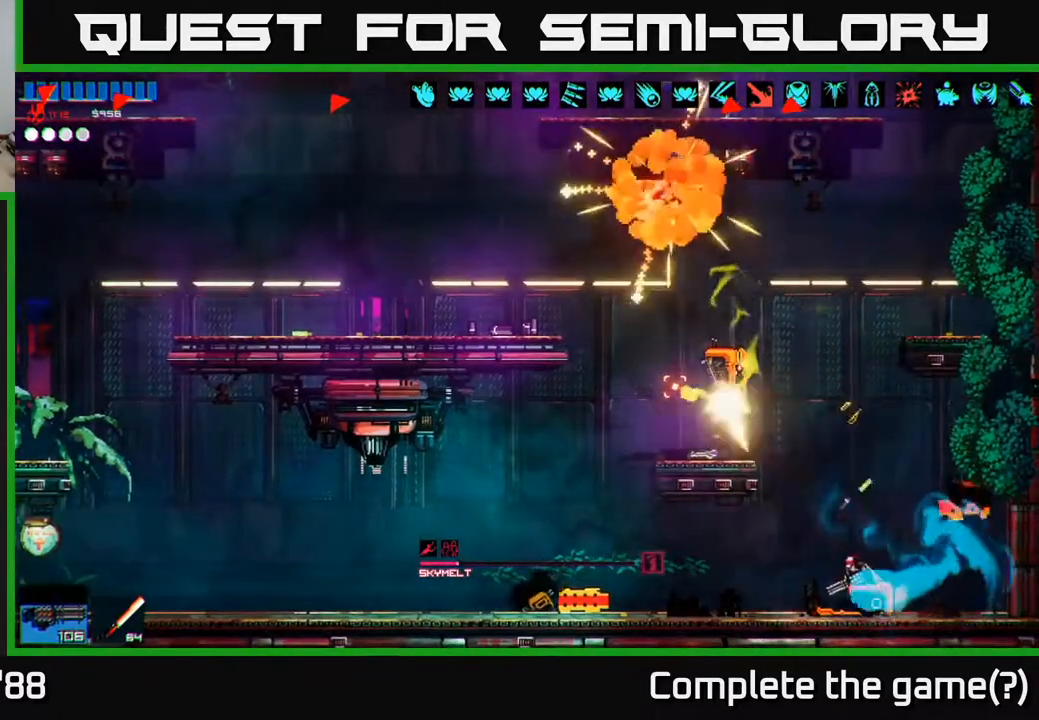
{"buttons": [], "left_stick": "center", "right_stick": "up-left", "events": [[83, "left_stick", "center"], [150, "left_stick", "right"], [300, "R2", "down"], [367, "R2", "up"], [450, "left_stick", "center"]]}
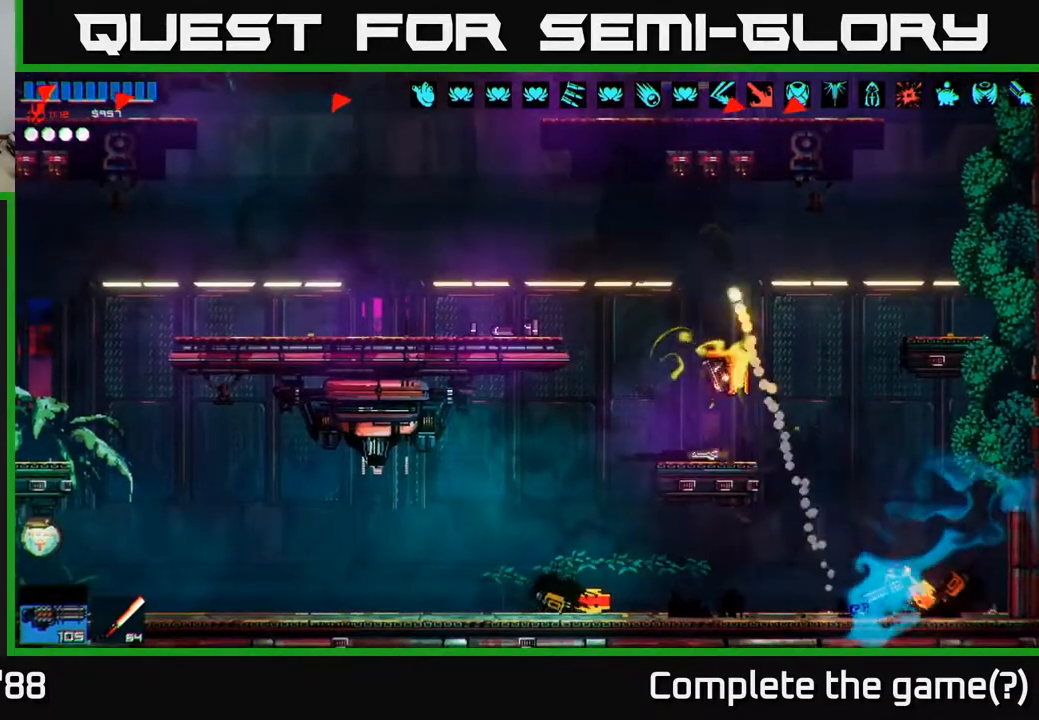
{"buttons": ["A"], "left_stick": "center", "right_stick": "up-left", "events": [[350, "R2", "down"], [417, "R2", "up"], [450, "A", "down"]]}
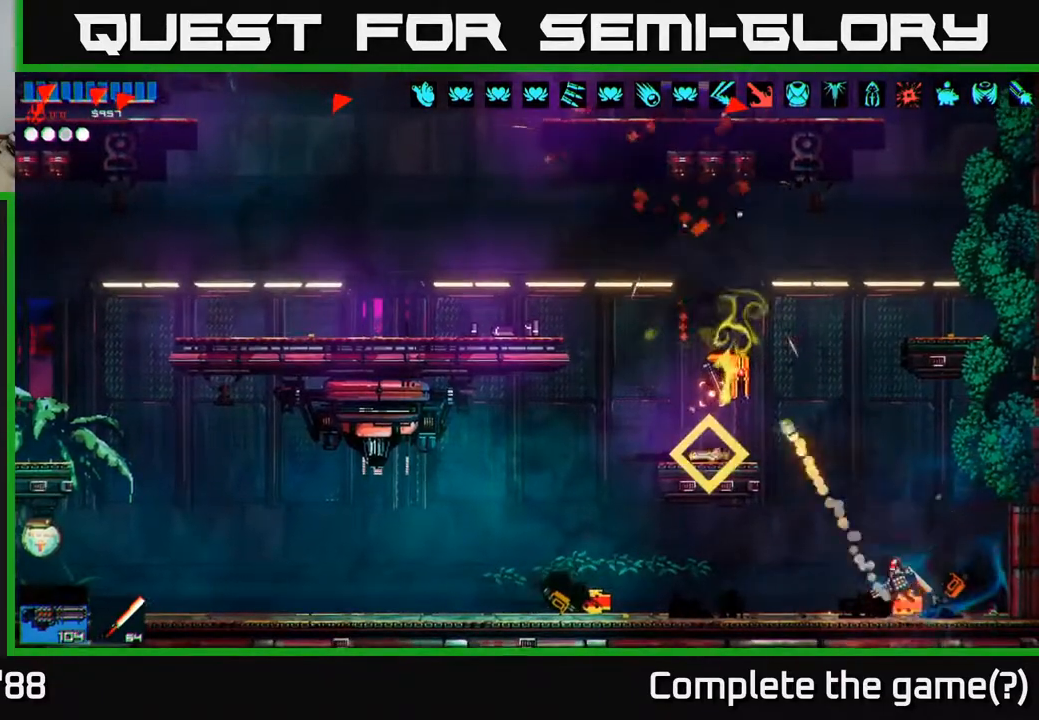
{"buttons": ["A"], "left_stick": "left", "right_stick": "up-left", "events": [[83, "left_stick", "left"], [167, "A", "up"], [433, "A", "down"]]}
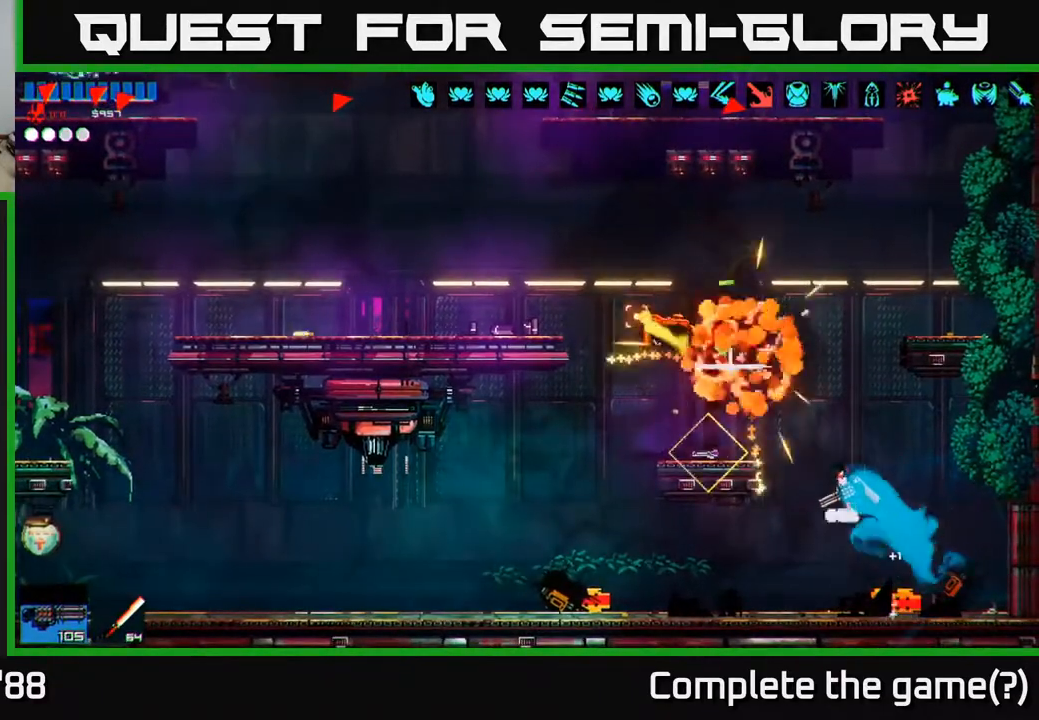
{"buttons": [], "left_stick": "left", "right_stick": "up-left", "events": [[83, "A", "up"]]}
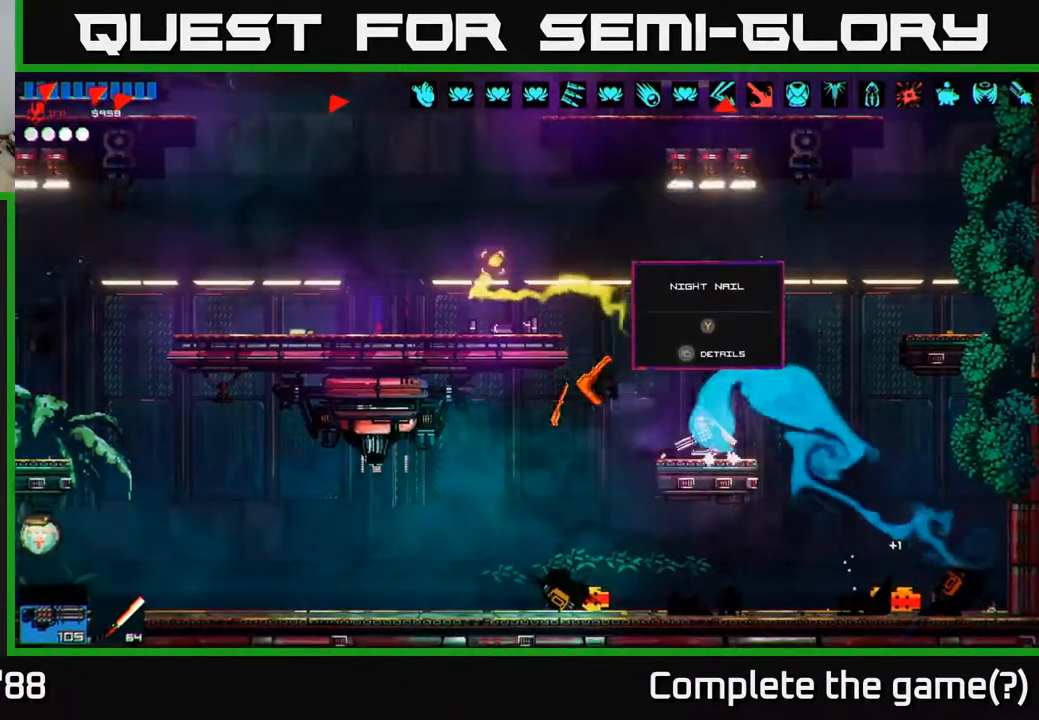
{"buttons": [], "left_stick": "left", "right_stick": "up-left", "events": [[133, "A", "down"], [350, "A", "up"]]}
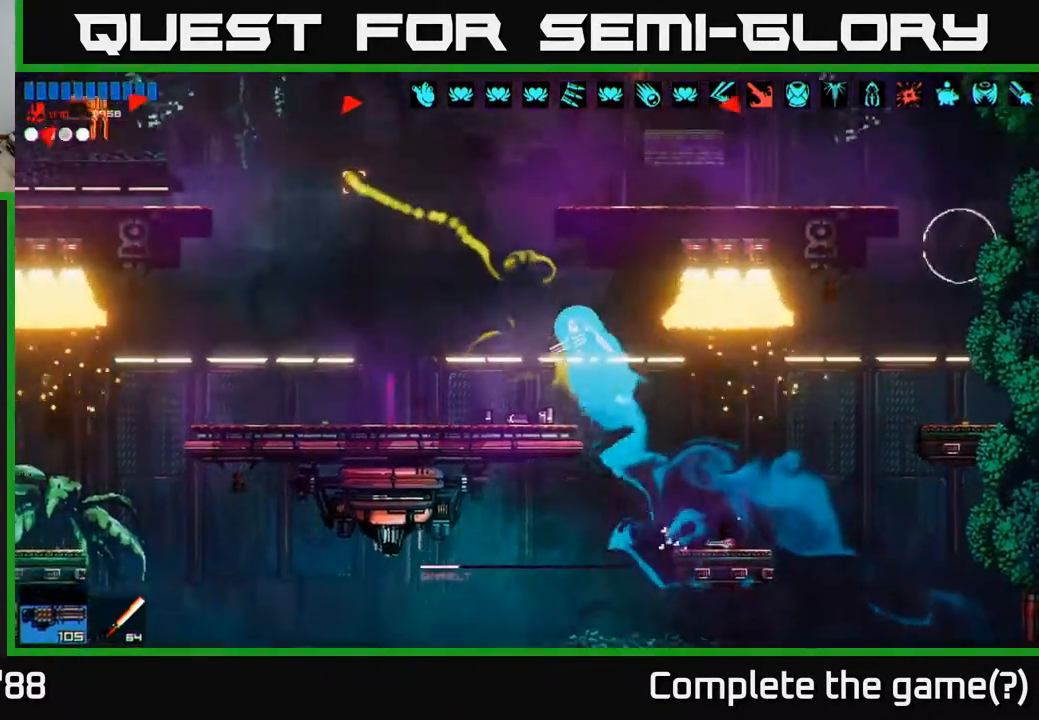
{"buttons": [], "left_stick": "left", "right_stick": "up-left", "events": [[233, "R2", "down"], [317, "R2", "up"]]}
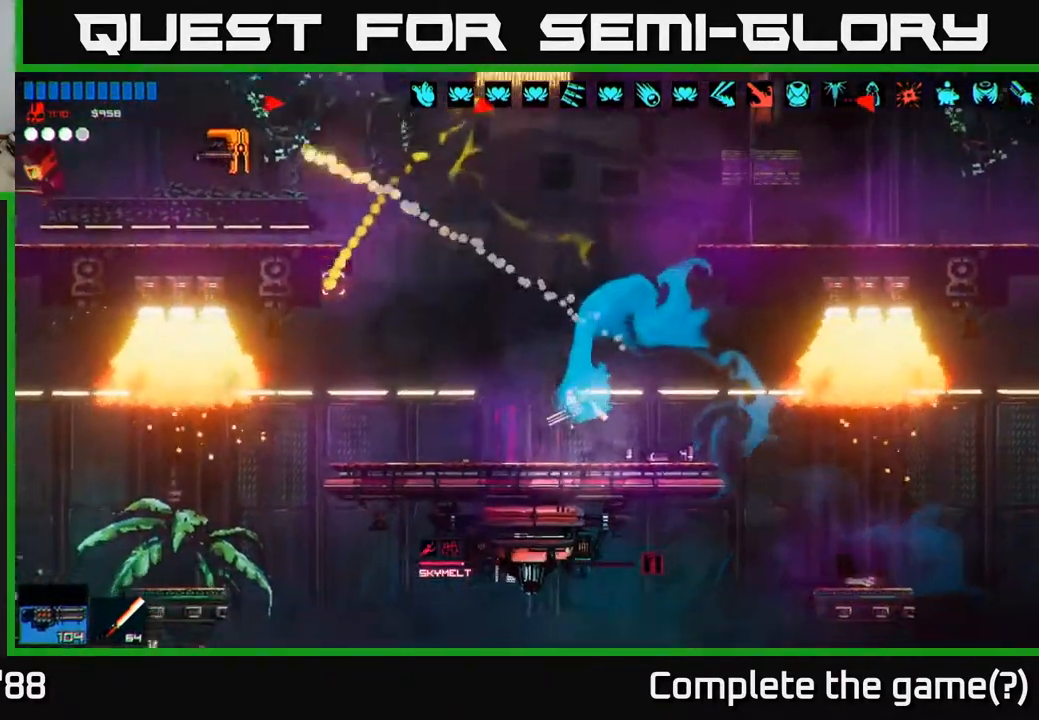
{"buttons": [], "left_stick": "left", "right_stick": "up-left", "events": [[300, "A", "down"], [500, "A", "up"]]}
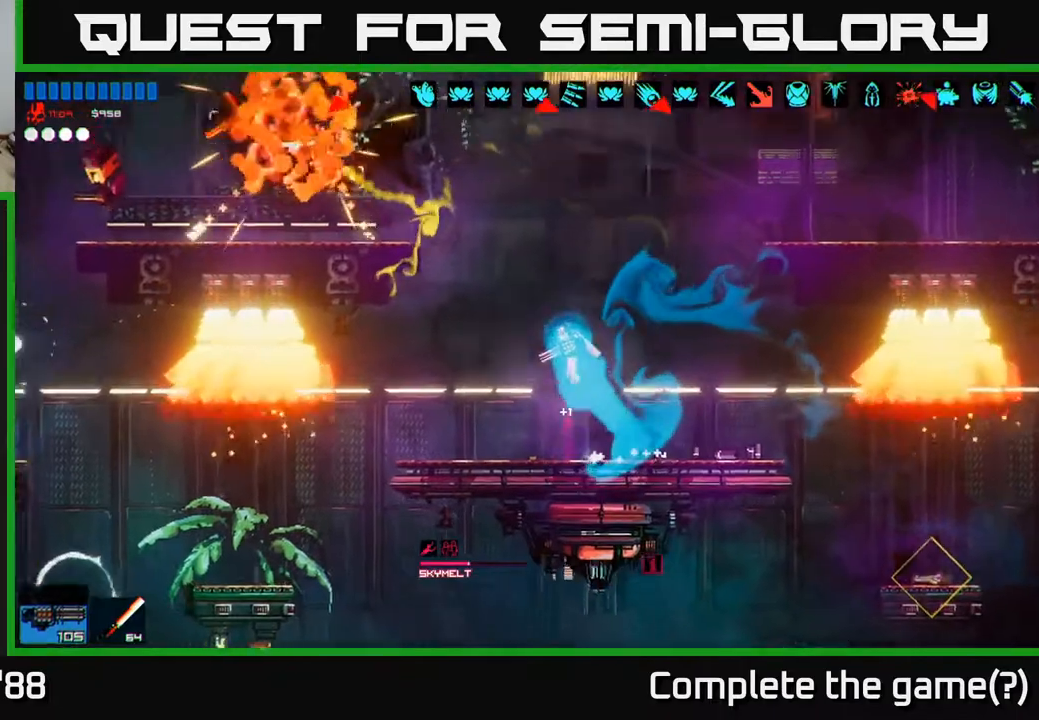
{"buttons": [], "left_stick": "left", "right_stick": "left", "events": [[117, "right_stick", "left"], [133, "A", "down"], [267, "R2", "down"], [300, "A", "up"], [350, "R2", "up"]]}
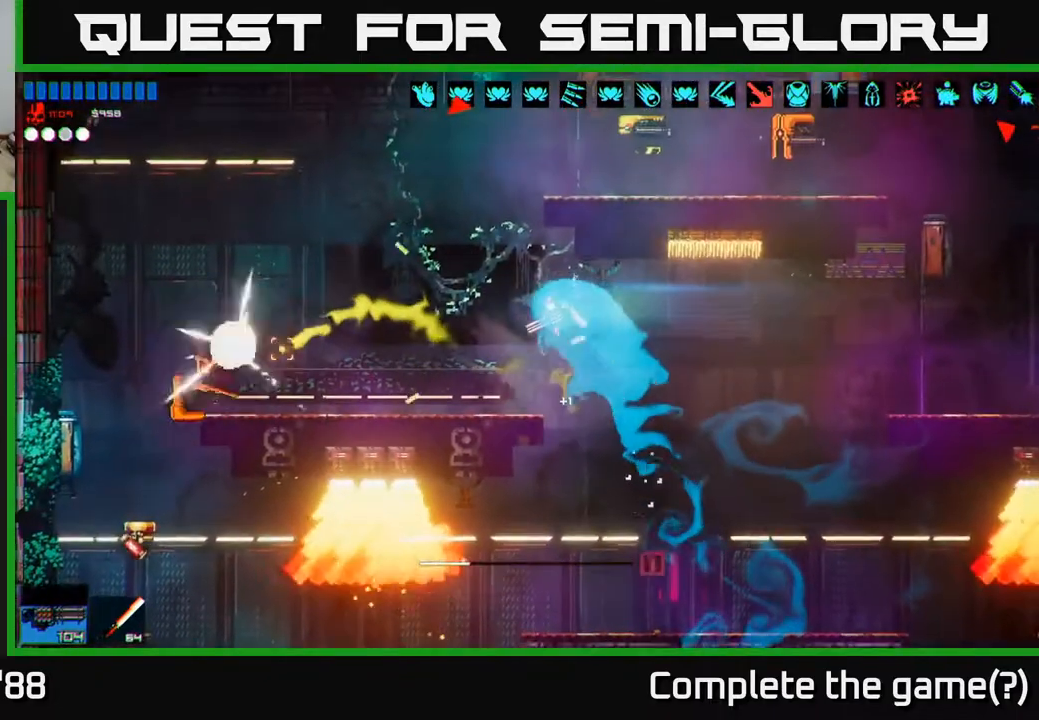
{"buttons": [], "left_stick": "left", "right_stick": "up-right", "events": [[83, "R2", "down"], [150, "R2", "up"], [400, "right_stick", "up"], [450, "right_stick", "up-right"]]}
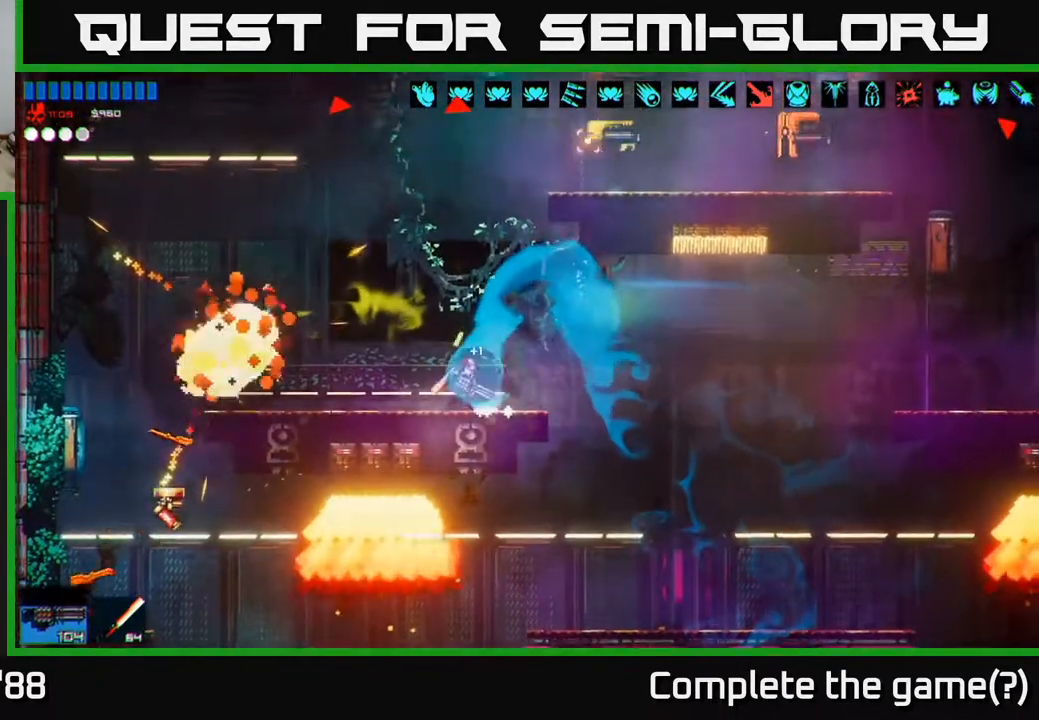
{"buttons": [], "left_stick": "up-right", "right_stick": "right", "events": [[17, "A", "down"], [250, "A", "up"], [250, "R2", "down"], [300, "right_stick", "right"], [317, "R2", "up"], [317, "left_stick", "up-right"]]}
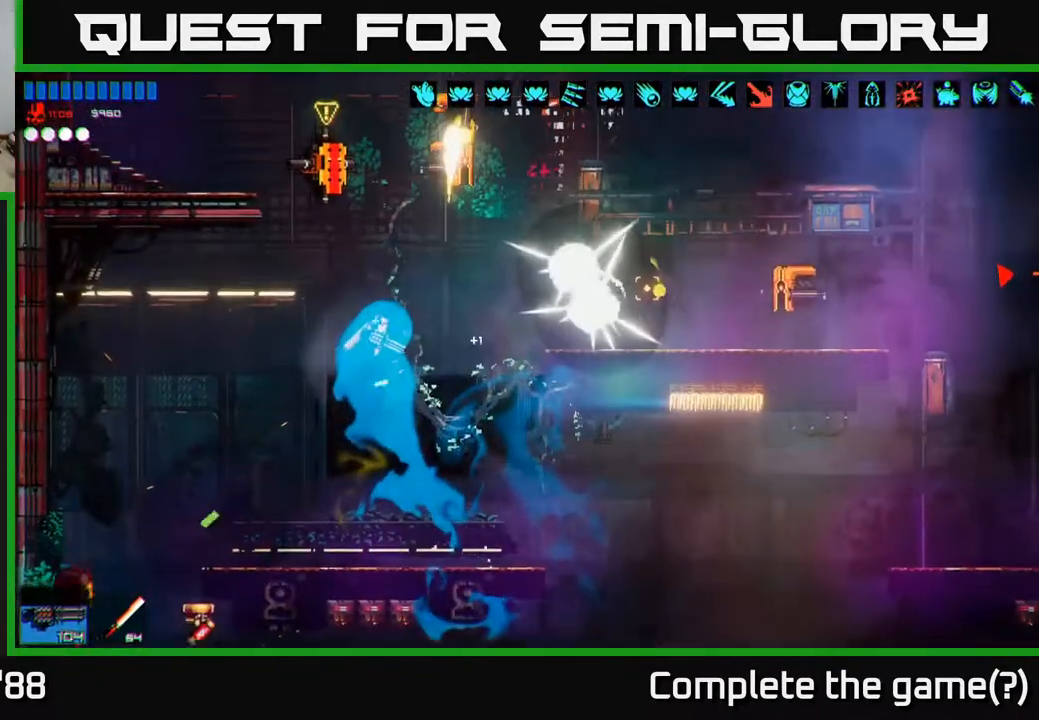
{"buttons": [], "left_stick": "right", "right_stick": "up", "events": [[67, "R2", "down"], [133, "R2", "up"], [133, "left_stick", "up-left"], [183, "left_stick", "left"], [417, "left_stick", "down"], [467, "left_stick", "right"], [467, "right_stick", "up"]]}
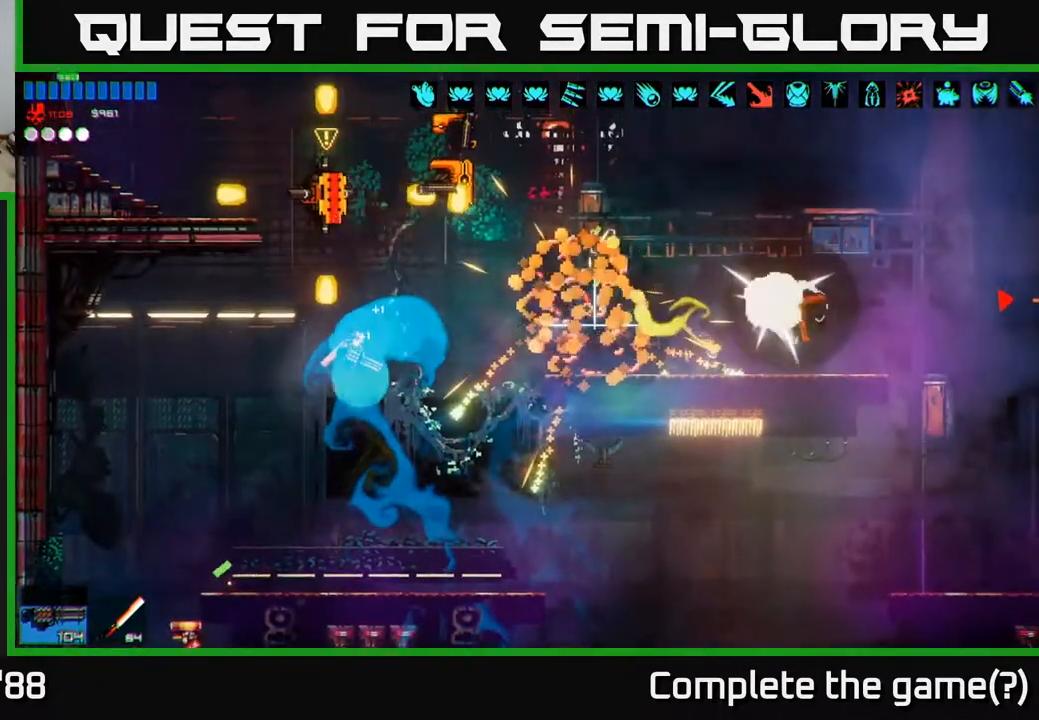
{"buttons": [], "left_stick": "left", "right_stick": "down", "events": [[33, "R2", "down"], [150, "R2", "up"], [250, "left_stick", "left"], [500, "right_stick", "down"]]}
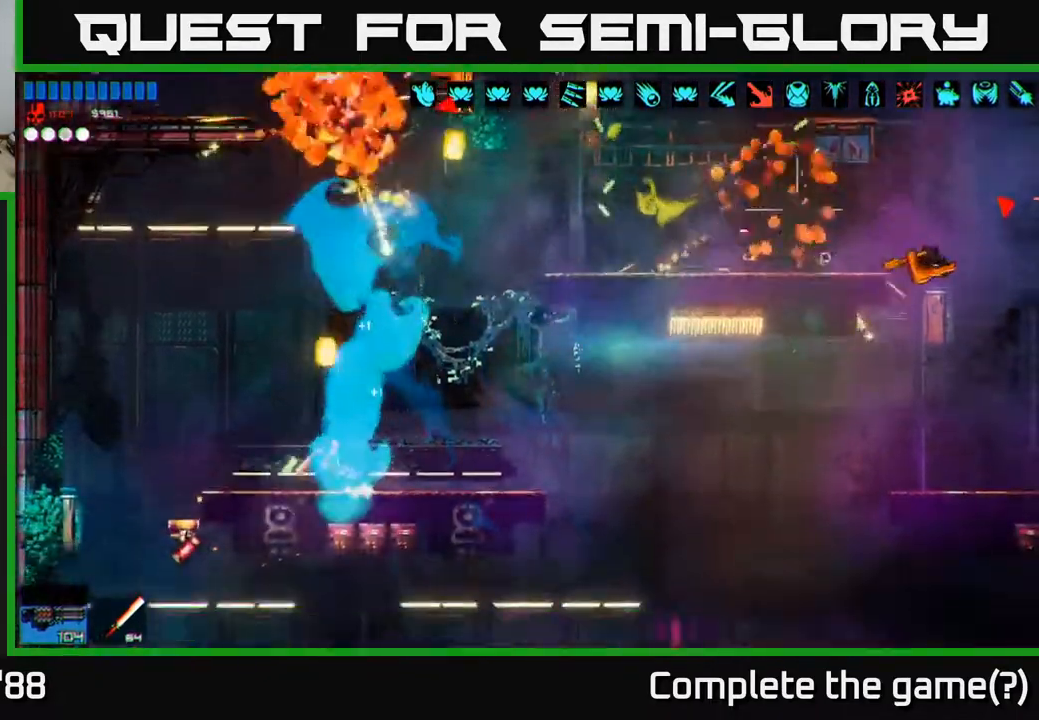
{"buttons": ["A"], "left_stick": "right", "right_stick": "up-right", "events": [[17, "right_stick", "center"], [133, "right_stick", "up-right"], [333, "left_stick", "right"], [400, "A", "down"]]}
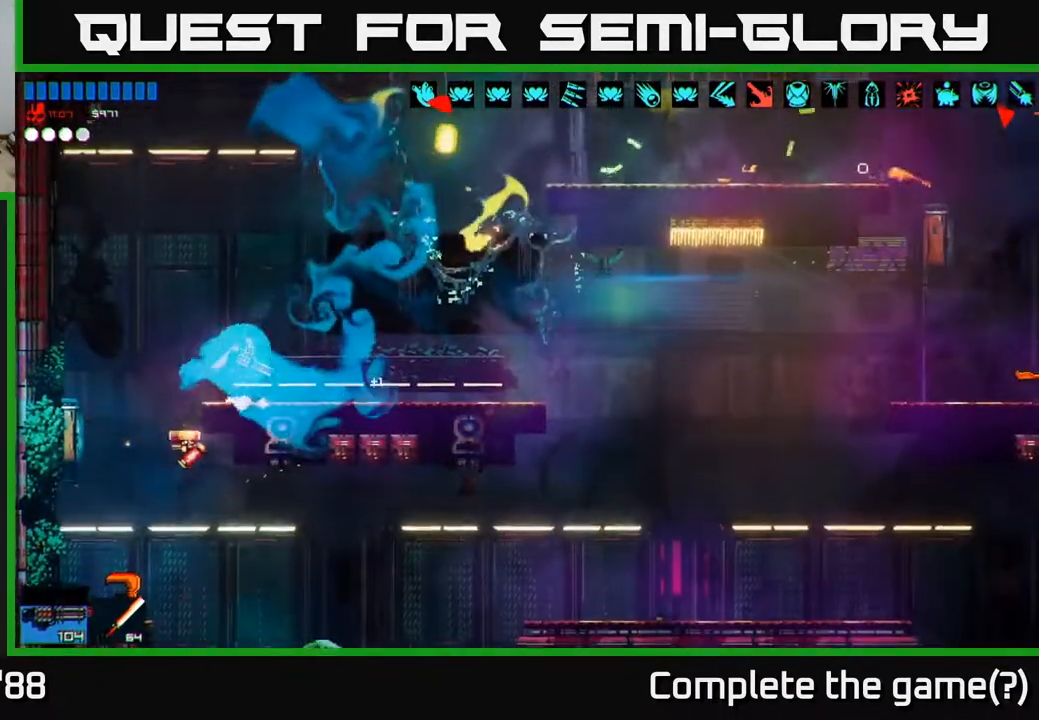
{"buttons": [], "left_stick": "up-left", "right_stick": "down-left", "events": [[33, "A", "up"], [183, "right_stick", "down-left"], [267, "R2", "down"], [367, "R2", "up"], [483, "left_stick", "up-left"]]}
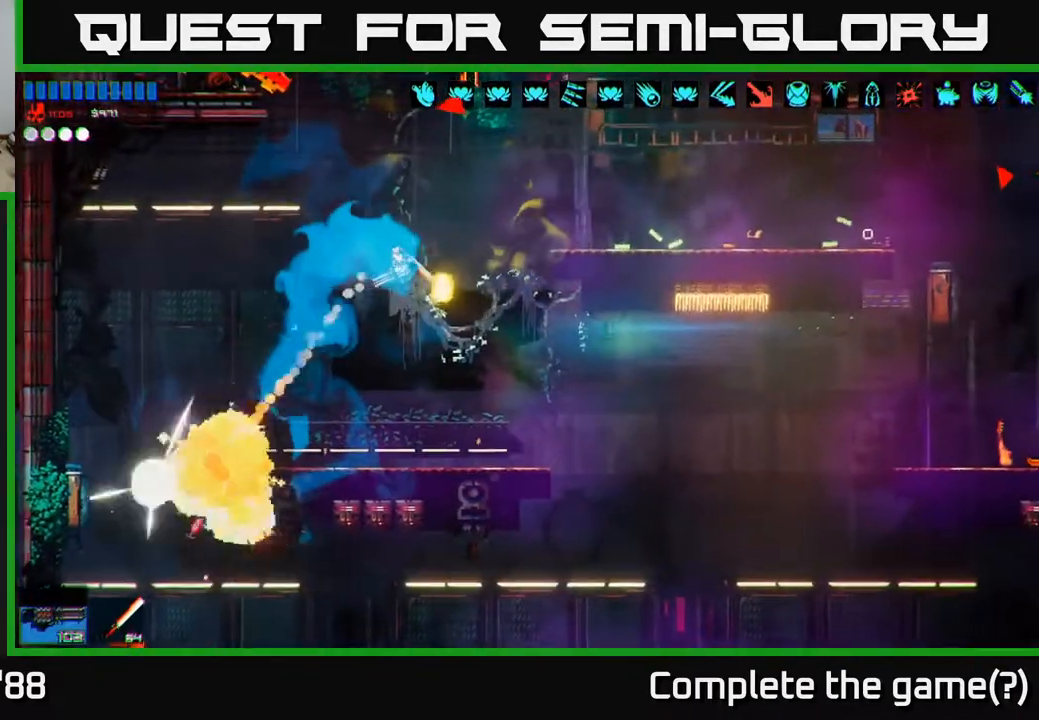
{"buttons": [], "left_stick": "center", "right_stick": "up-left", "events": [[150, "left_stick", "center"], [167, "A", "down"], [217, "A", "up"], [483, "right_stick", "up-left"]]}
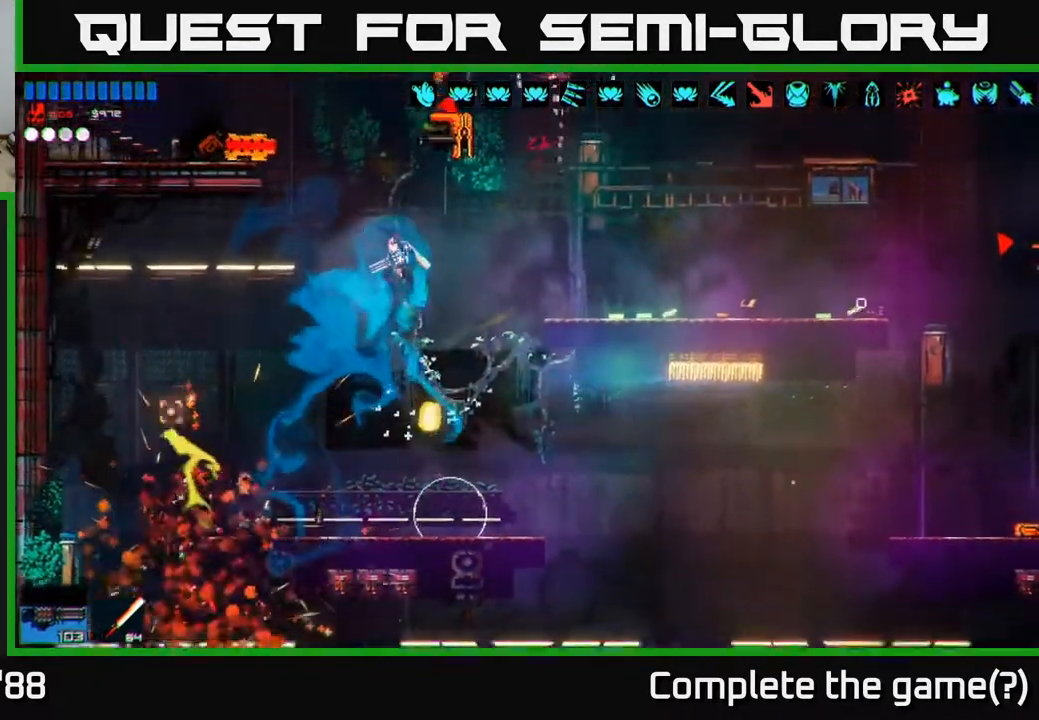
{"buttons": [], "left_stick": "right", "right_stick": "up-right", "events": [[17, "left_stick", "left"], [133, "right_stick", "up"], [333, "right_stick", "up-right"], [367, "left_stick", "center"], [433, "left_stick", "right"]]}
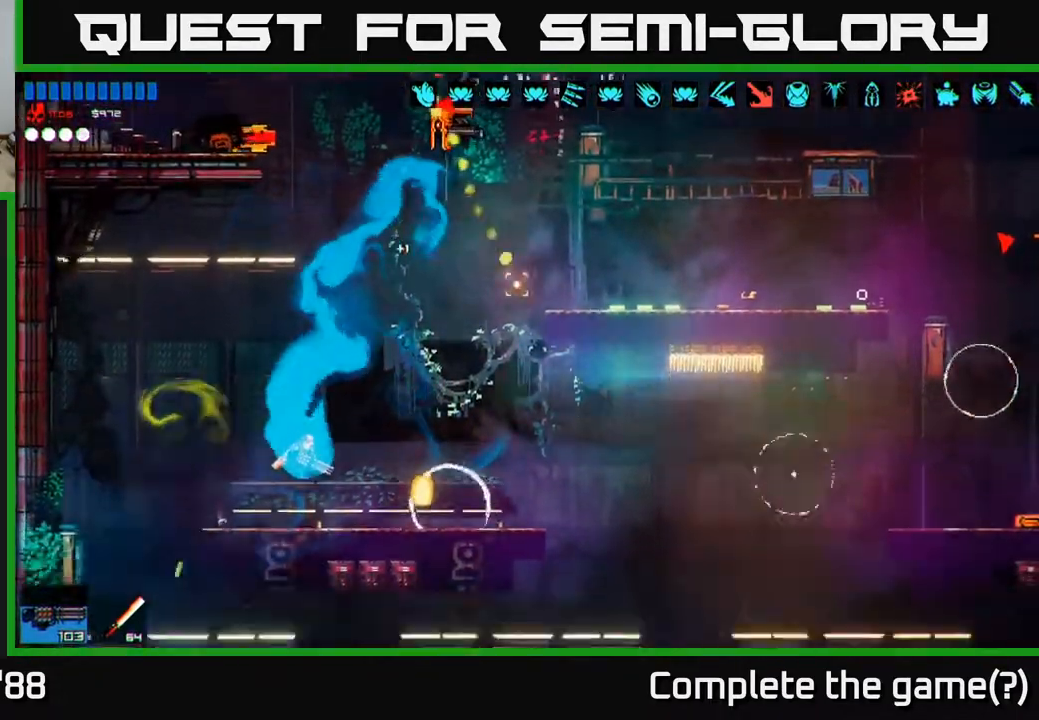
{"buttons": ["R2"], "left_stick": "up-left", "right_stick": "down", "events": [[33, "A", "down"], [67, "right_stick", "right"], [217, "A", "up"], [300, "right_stick", "down-right"], [367, "left_stick", "up-left"], [467, "right_stick", "down"], [483, "R2", "down"]]}